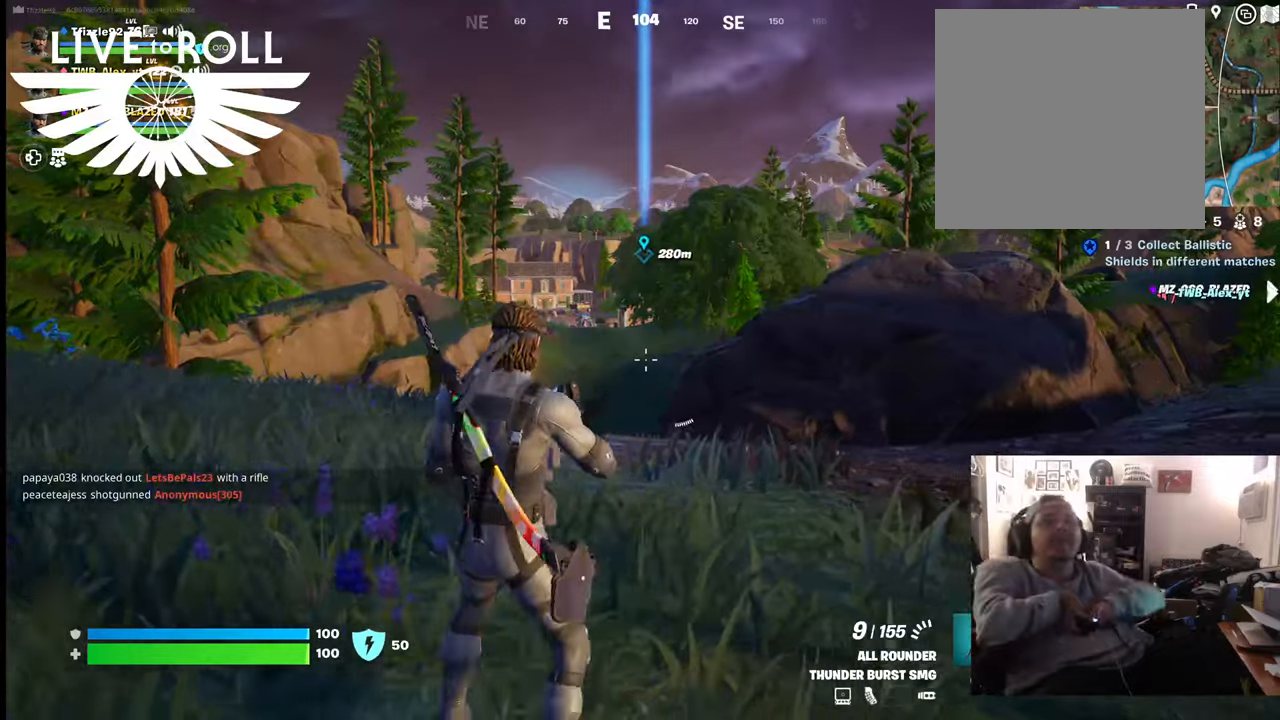
Gameplay with a controller (Xbox layout); each line is a JSON object with the inputs held at the frame after it. "events" lists button and stick changes between this image and that frame as [ms after this image, input, new state], when the widget could be followed in between.
{"buttons": [], "left_stick": "up-right", "right_stick": "center", "events": [[300, "left_stick", "up-right"]]}
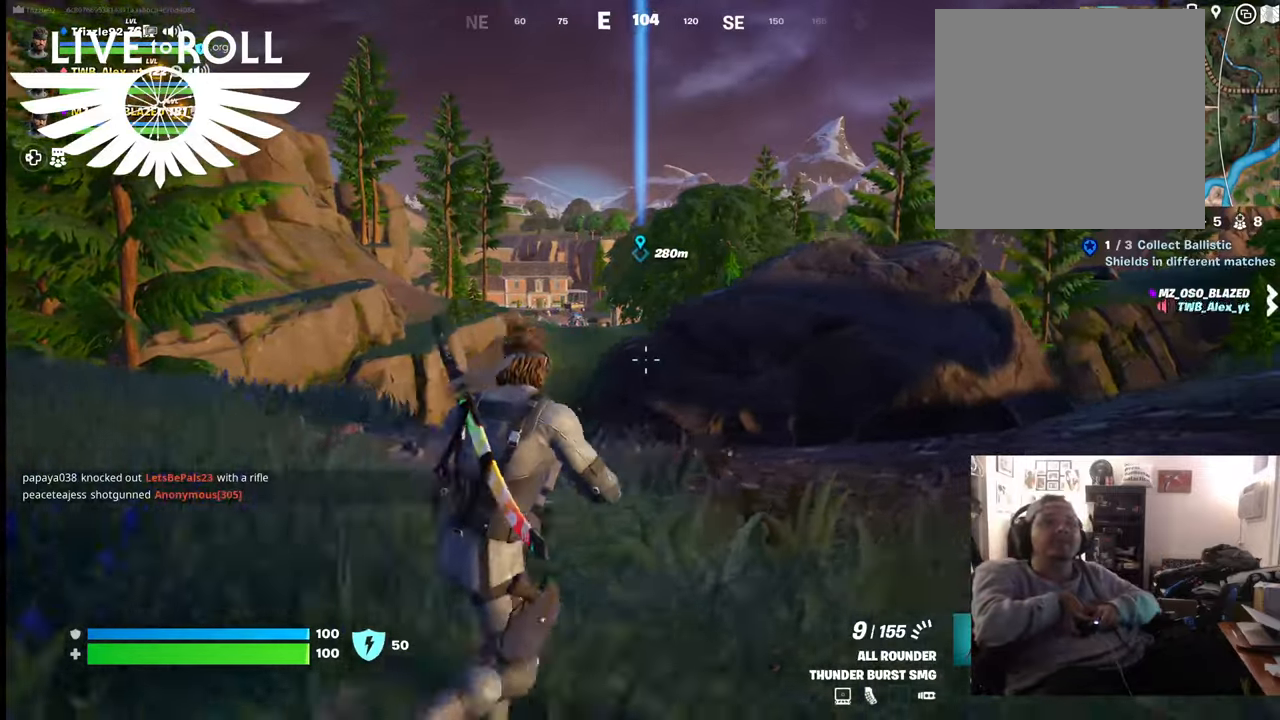
{"buttons": [], "left_stick": "up-right", "right_stick": "center", "events": []}
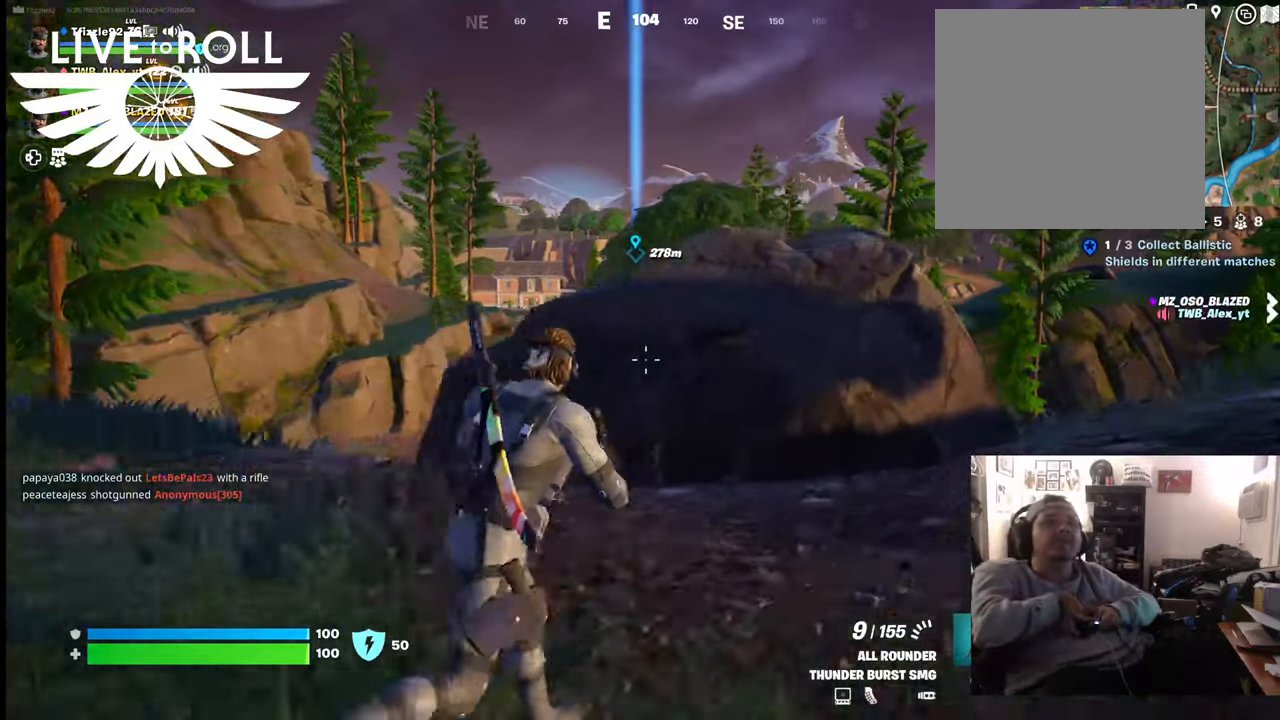
{"buttons": [], "left_stick": "up-right", "right_stick": "center", "events": []}
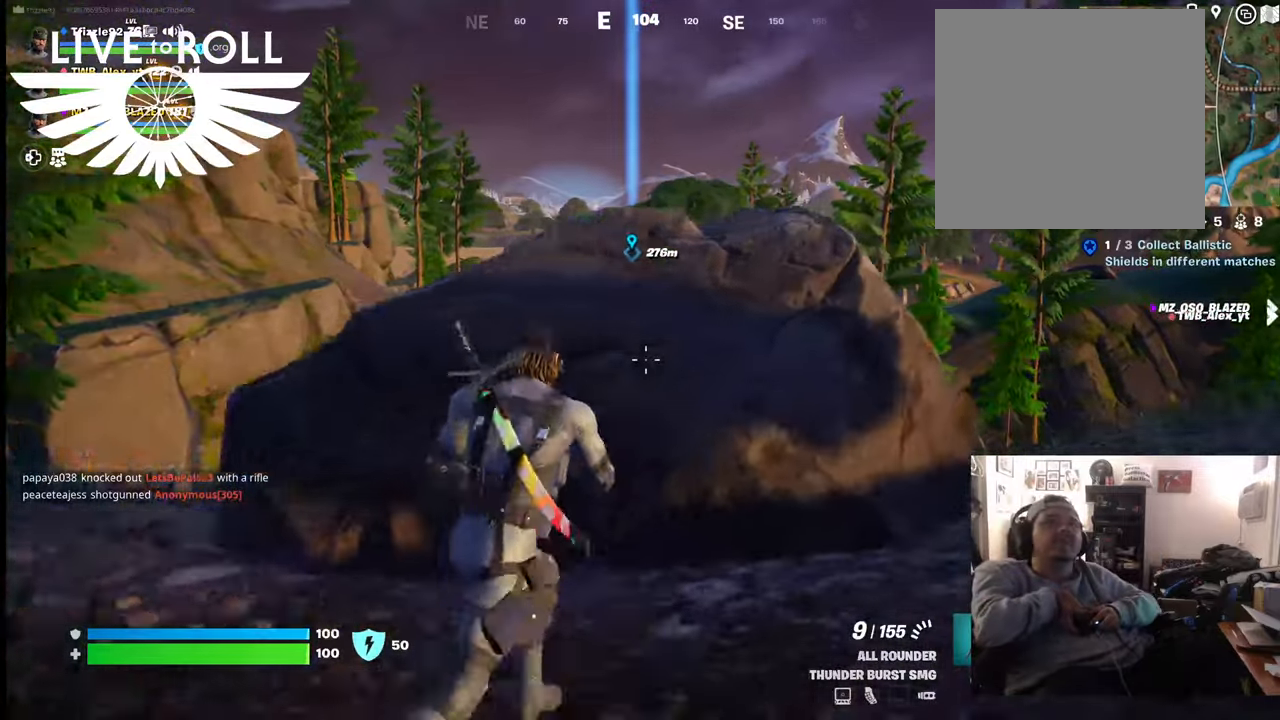
{"buttons": [], "left_stick": "center", "right_stick": "left", "events": [[200, "left_stick", "center"], [267, "right_stick", "left"]]}
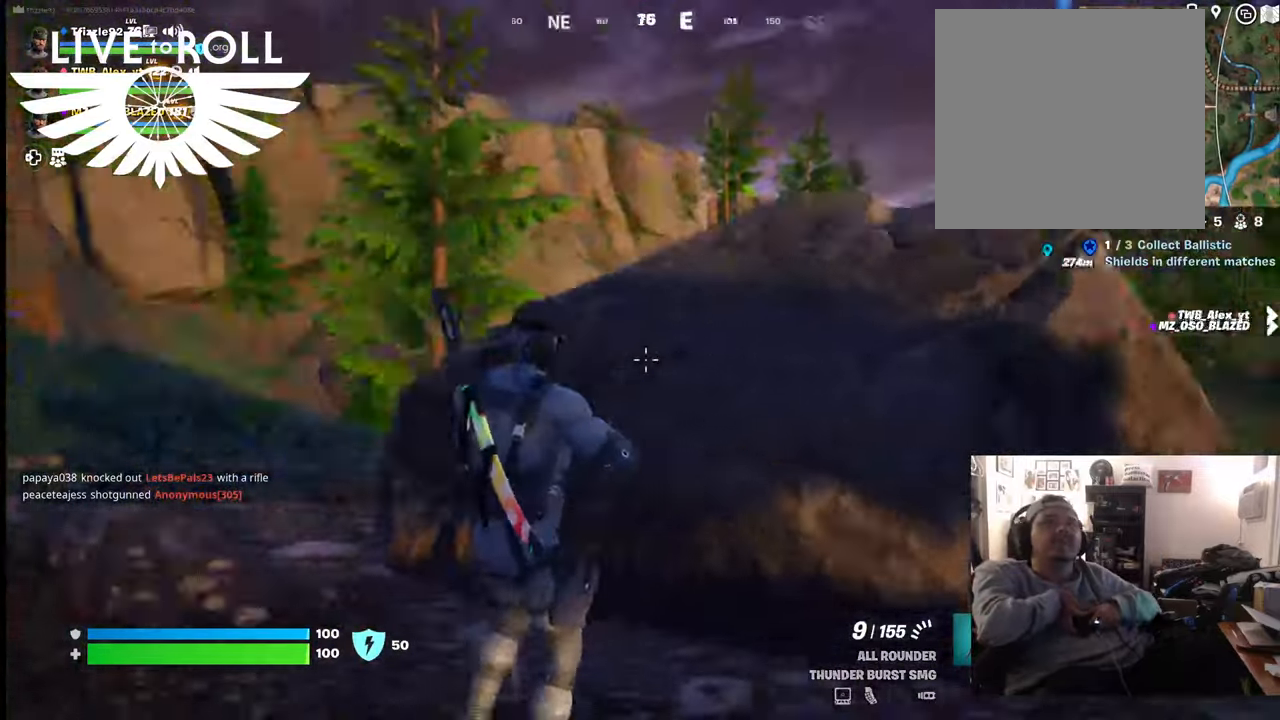
{"buttons": [], "left_stick": "up", "right_stick": "left", "events": [[134, "left_stick", "up"]]}
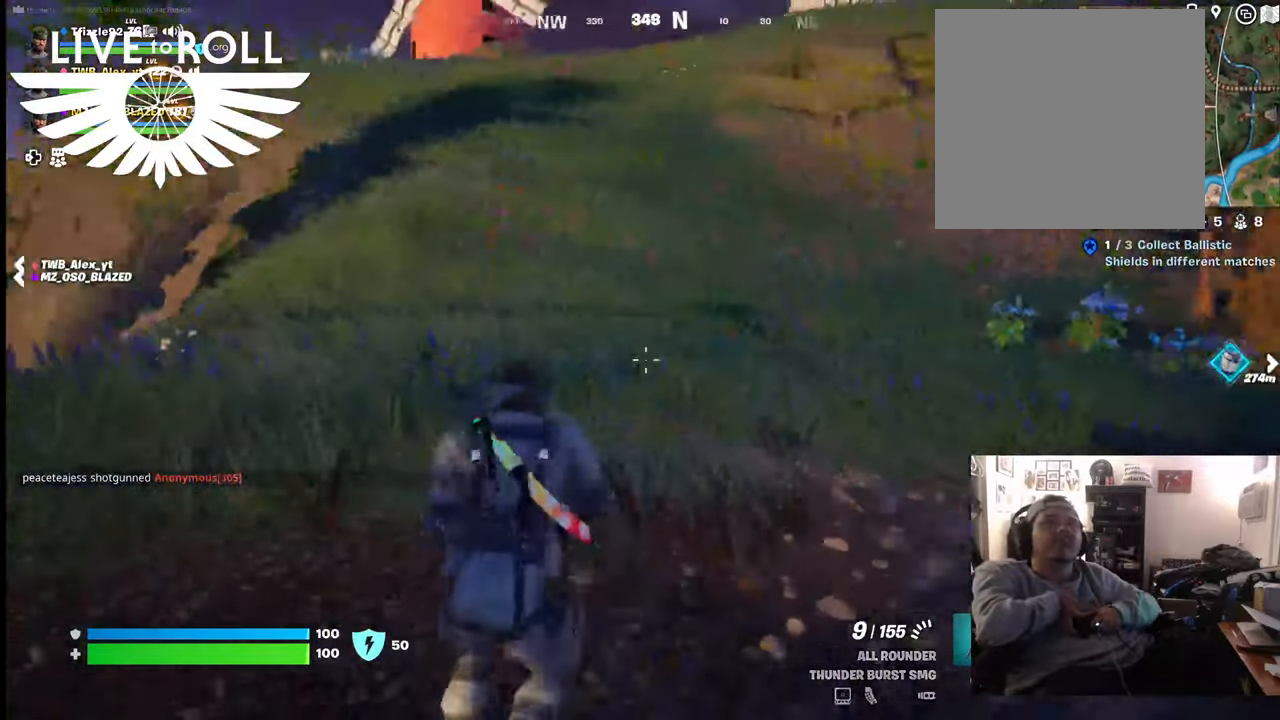
{"buttons": [], "left_stick": "up", "right_stick": "left", "events": []}
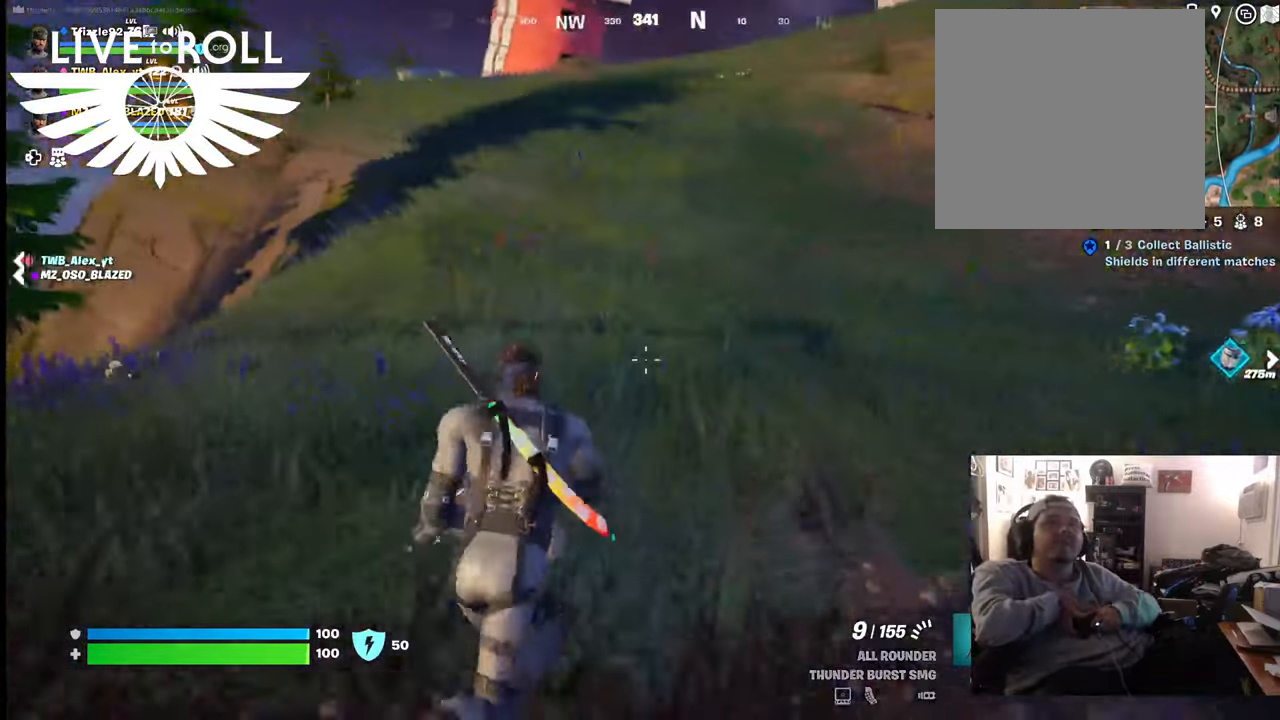
{"buttons": [], "left_stick": "up", "right_stick": "center", "events": [[334, "right_stick", "center"]]}
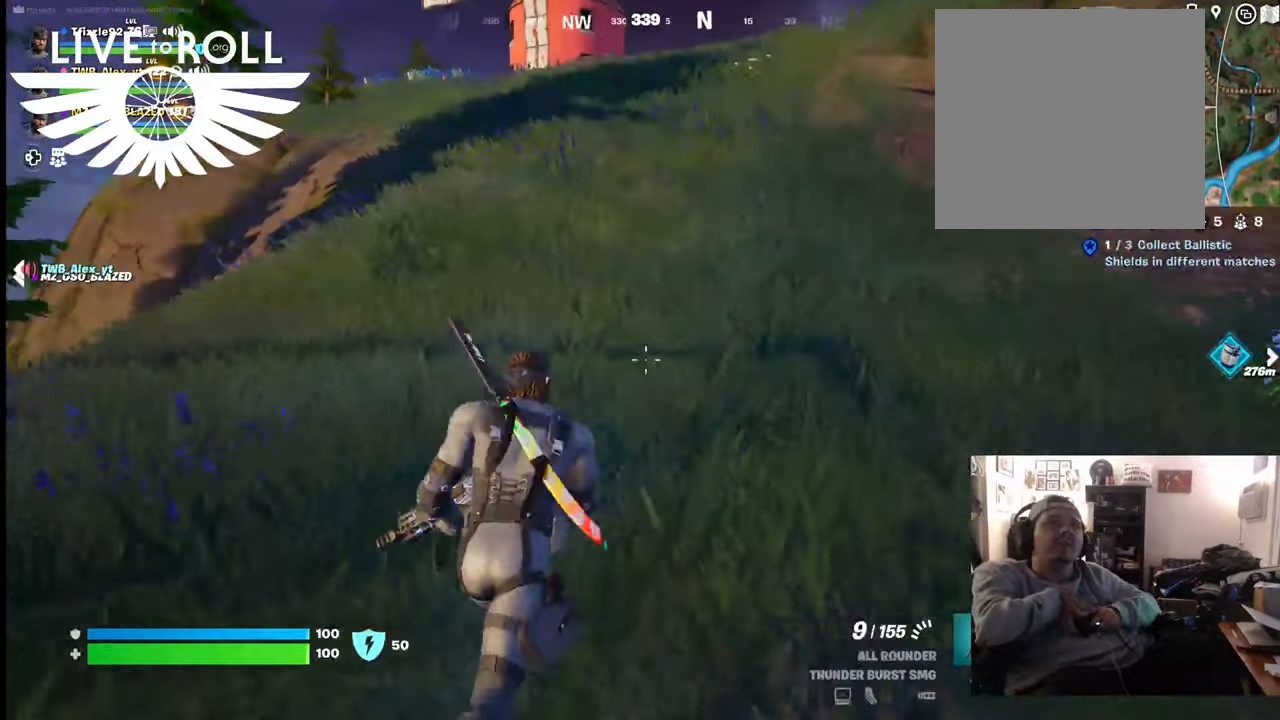
{"buttons": [], "left_stick": "up", "right_stick": "center", "events": []}
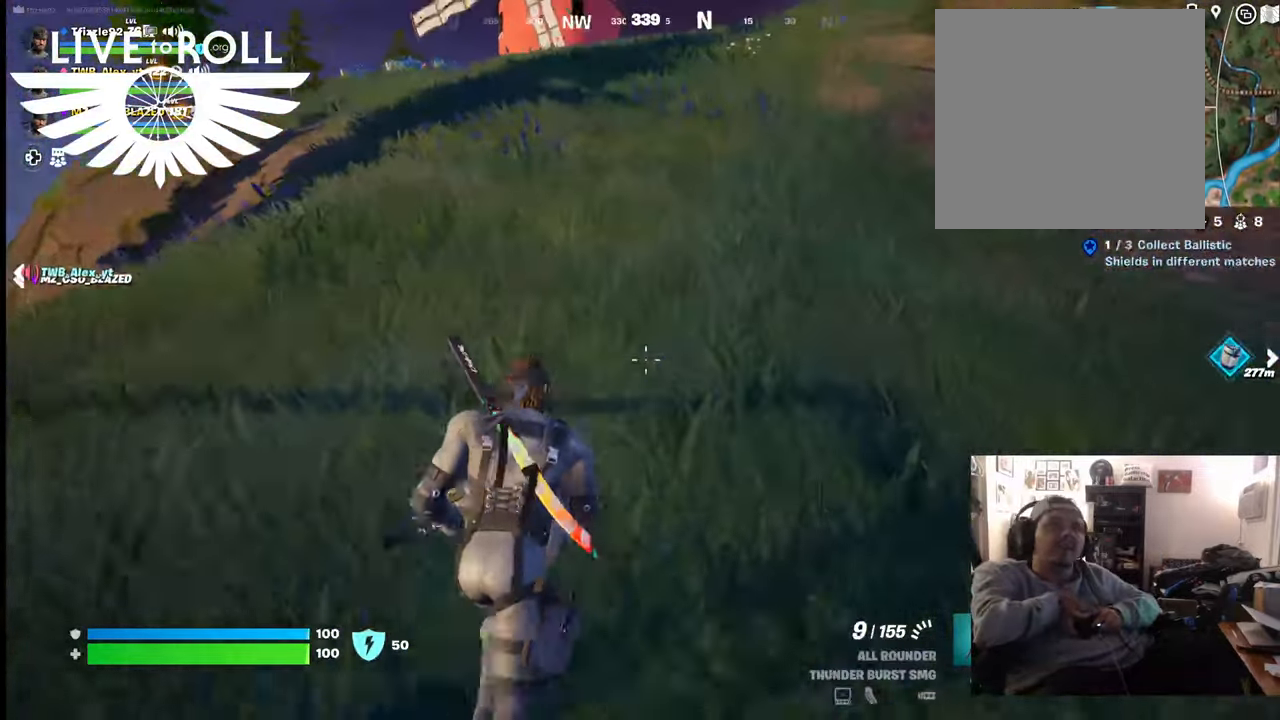
{"buttons": [], "left_stick": "up", "right_stick": "center", "events": []}
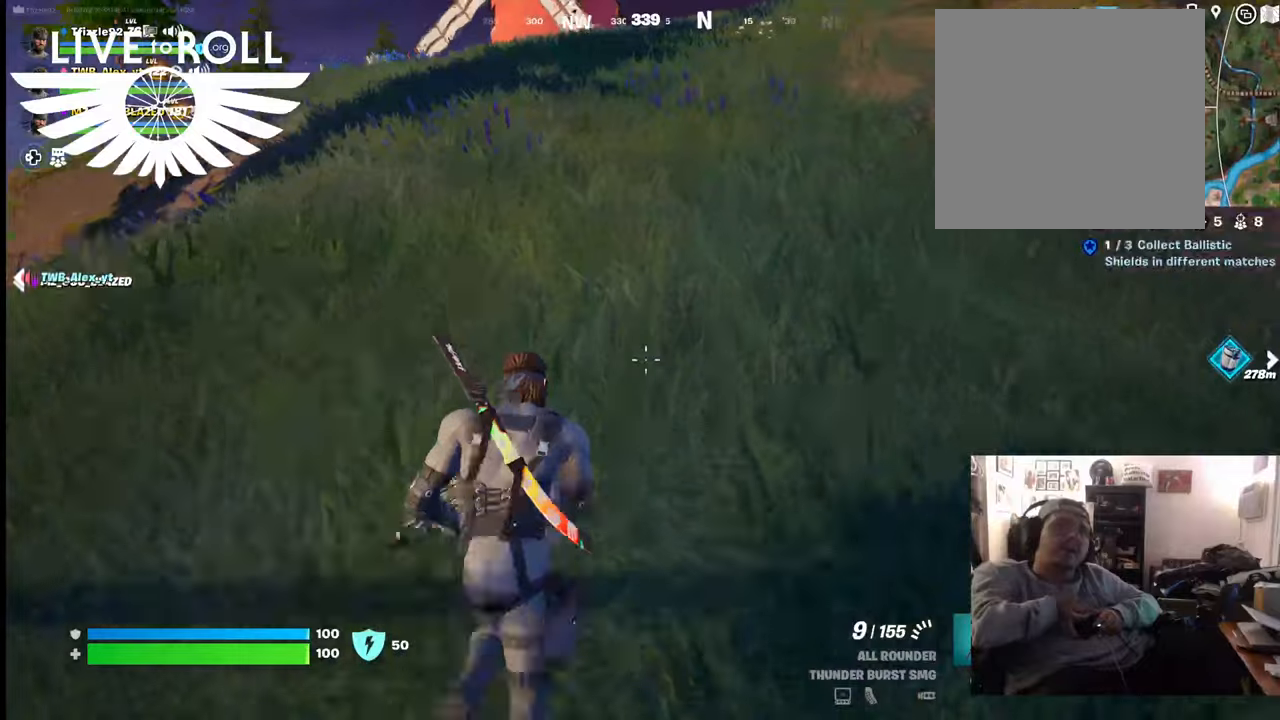
{"buttons": [], "left_stick": "center", "right_stick": "center", "events": [[434, "left_stick", "center"]]}
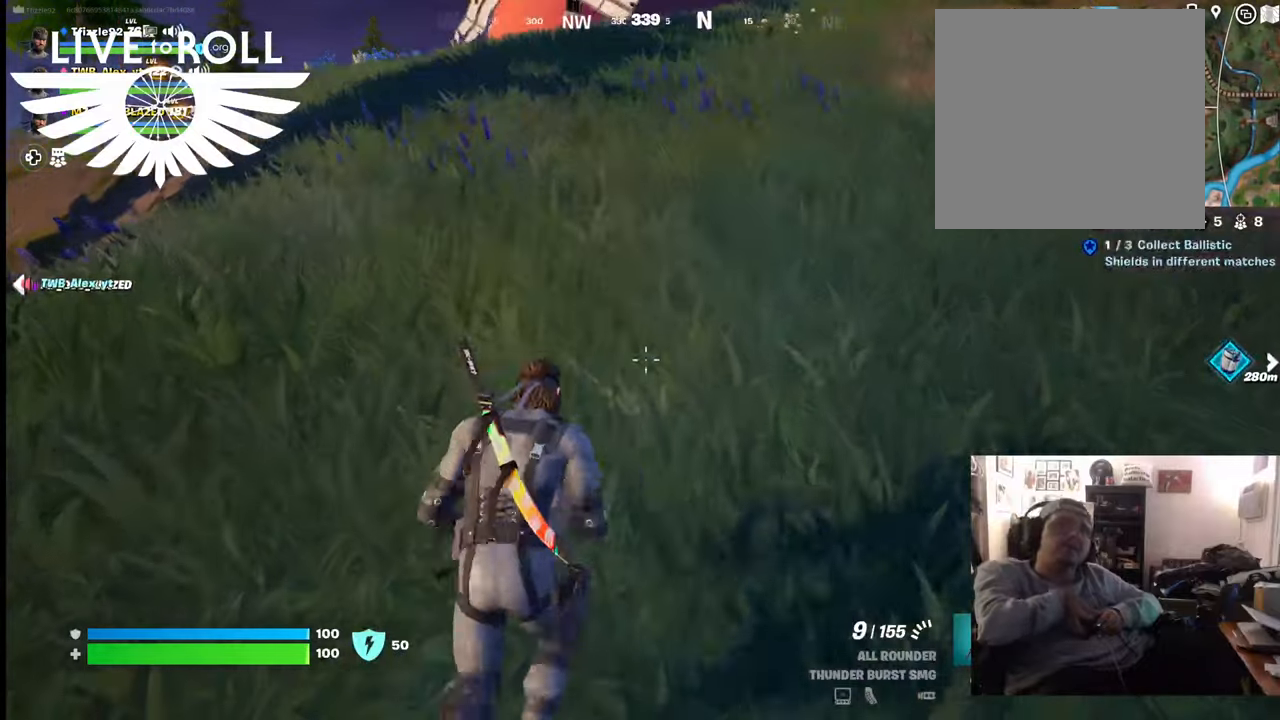
{"buttons": [], "left_stick": "center", "right_stick": "center", "events": []}
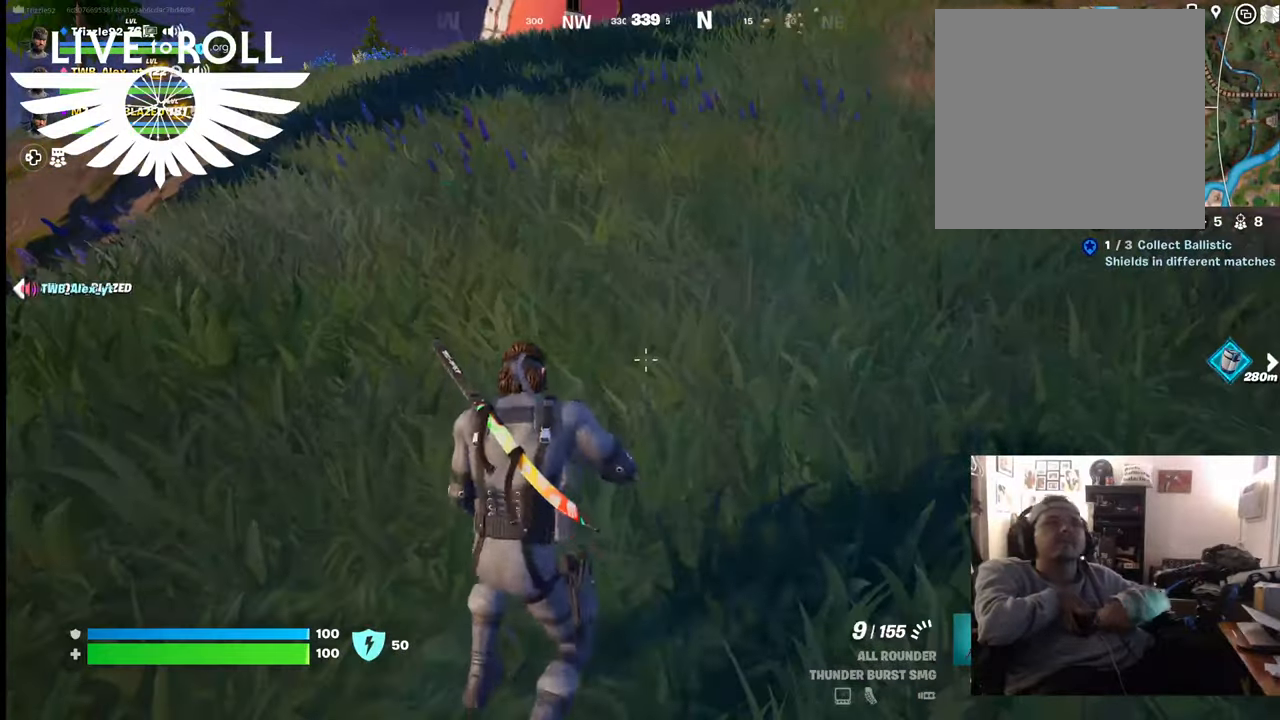
{"buttons": [], "left_stick": "down-right", "right_stick": "right", "events": [[134, "right_stick", "right"], [167, "left_stick", "down-right"]]}
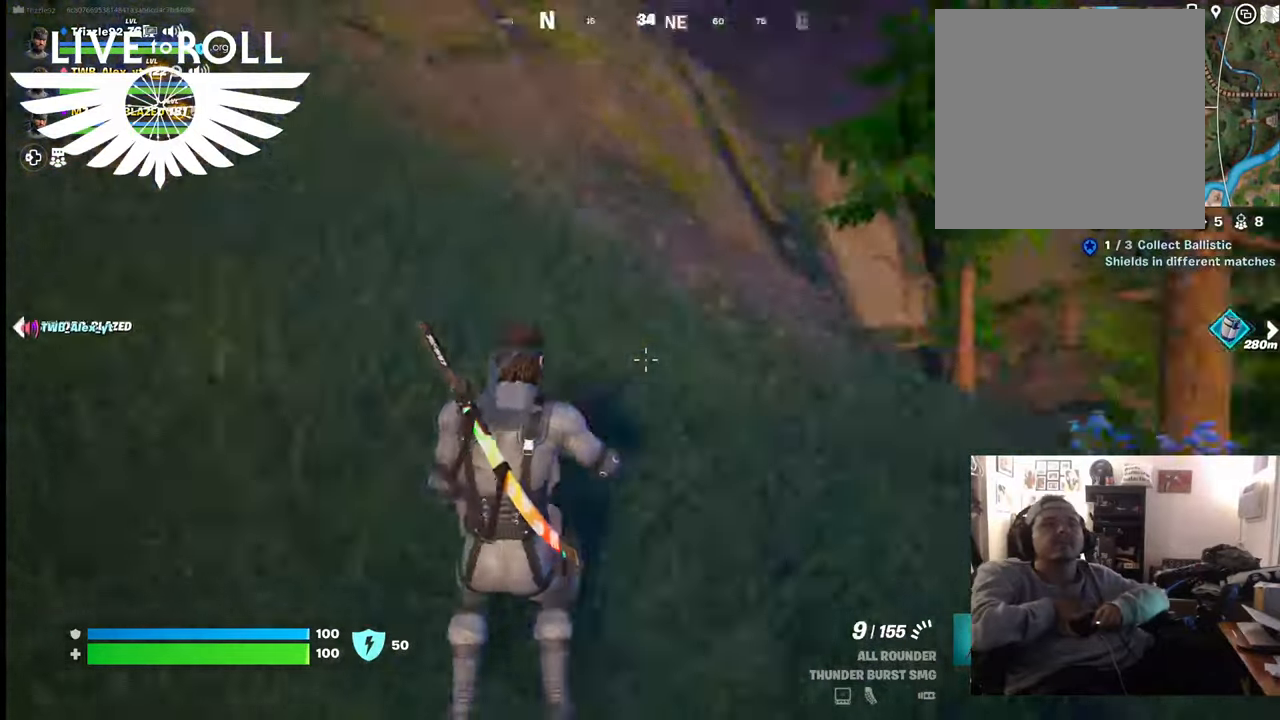
{"buttons": [], "left_stick": "right", "right_stick": "right", "events": [[367, "left_stick", "right"]]}
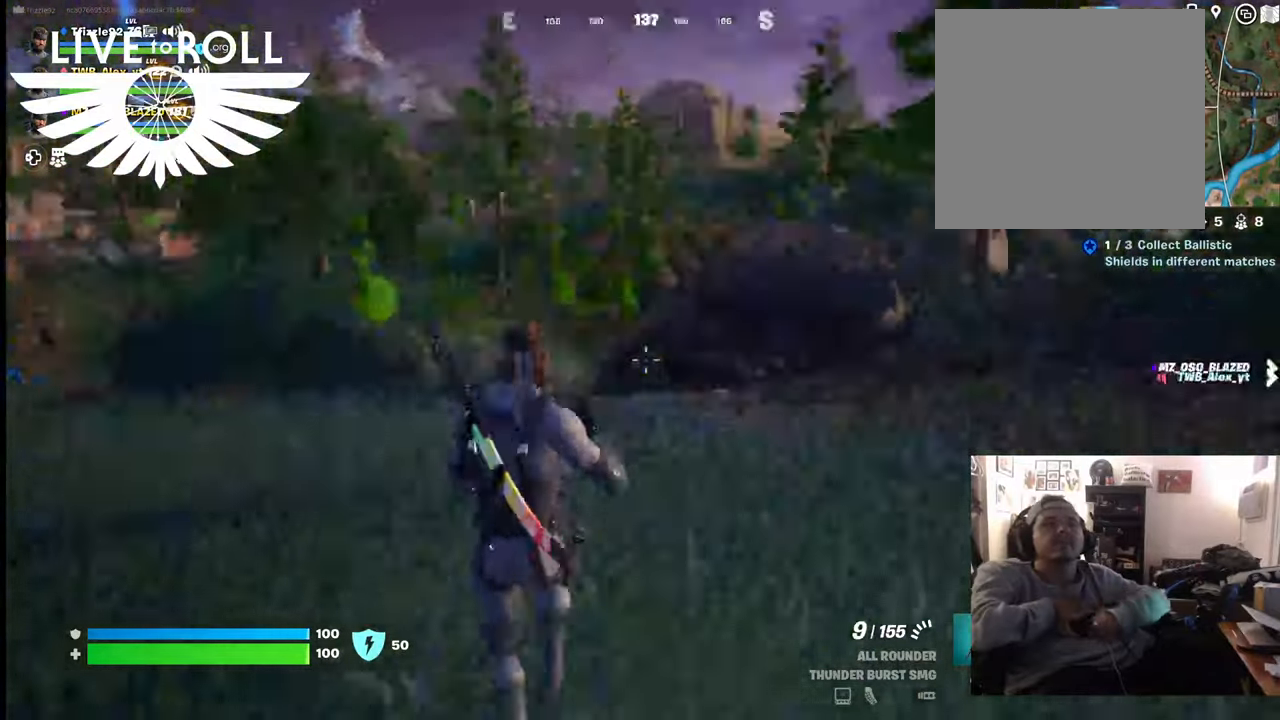
{"buttons": [], "left_stick": "up", "right_stick": "center", "events": [[34, "left_stick", "up-right"], [100, "right_stick", "down-right"], [200, "right_stick", "center"], [467, "left_stick", "up"]]}
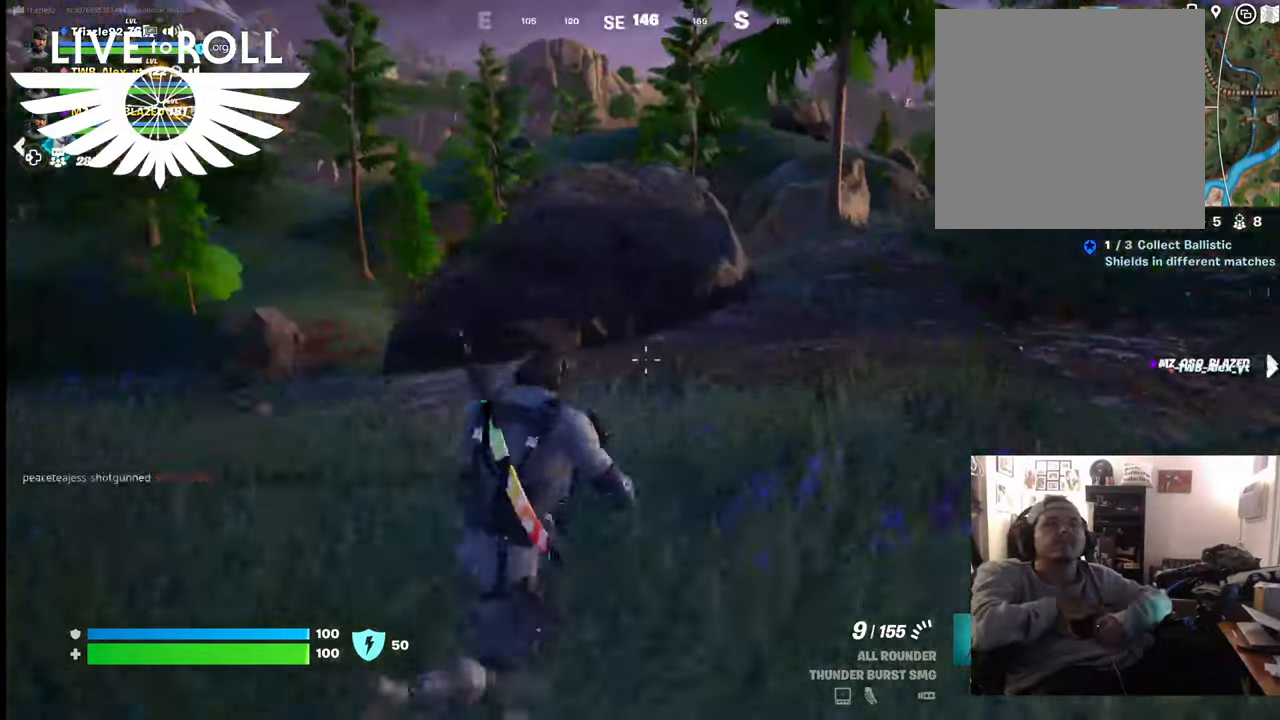
{"buttons": [], "left_stick": "up", "right_stick": "center", "events": []}
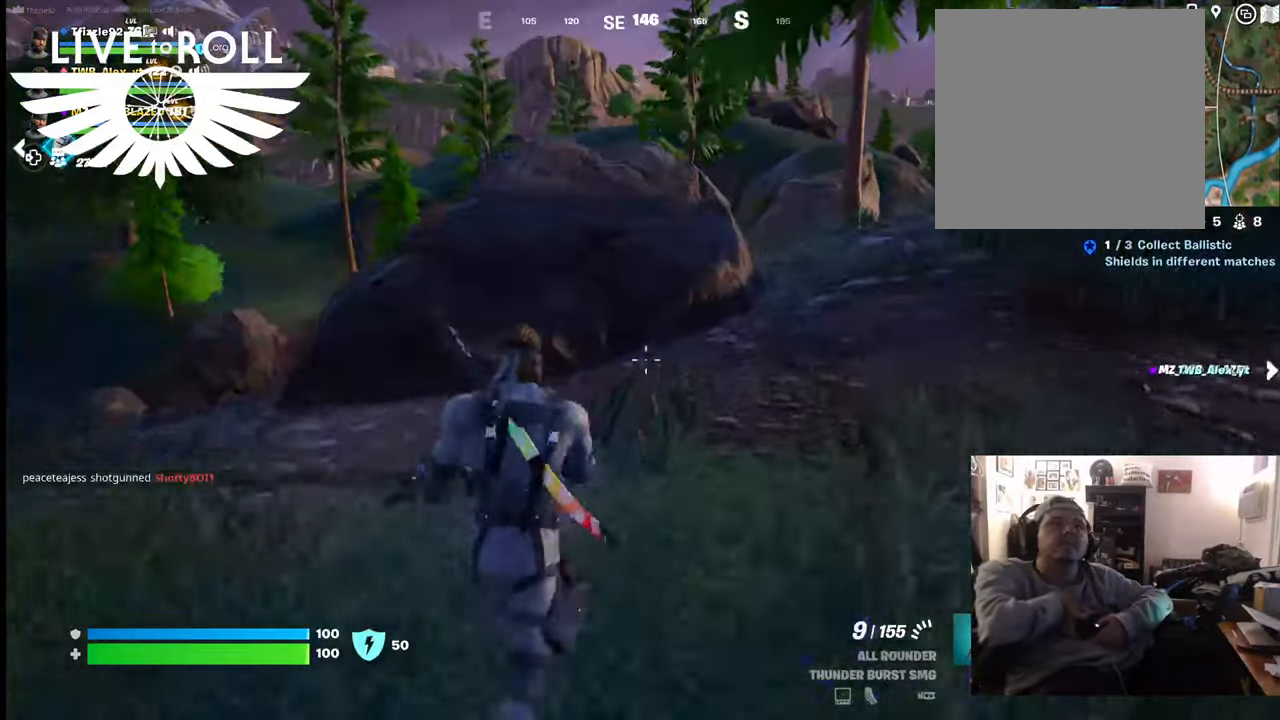
{"buttons": [], "left_stick": "up", "right_stick": "left", "events": [[67, "right_stick", "left"]]}
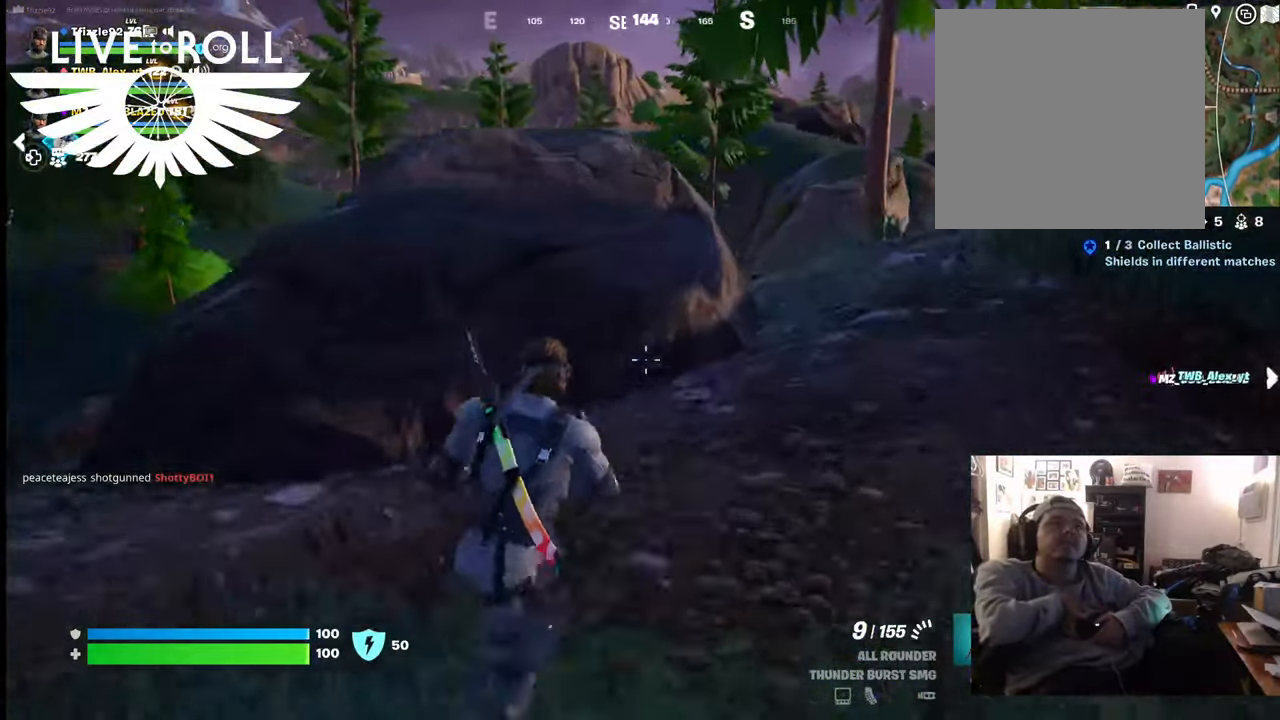
{"buttons": [], "left_stick": "up", "right_stick": "left", "events": []}
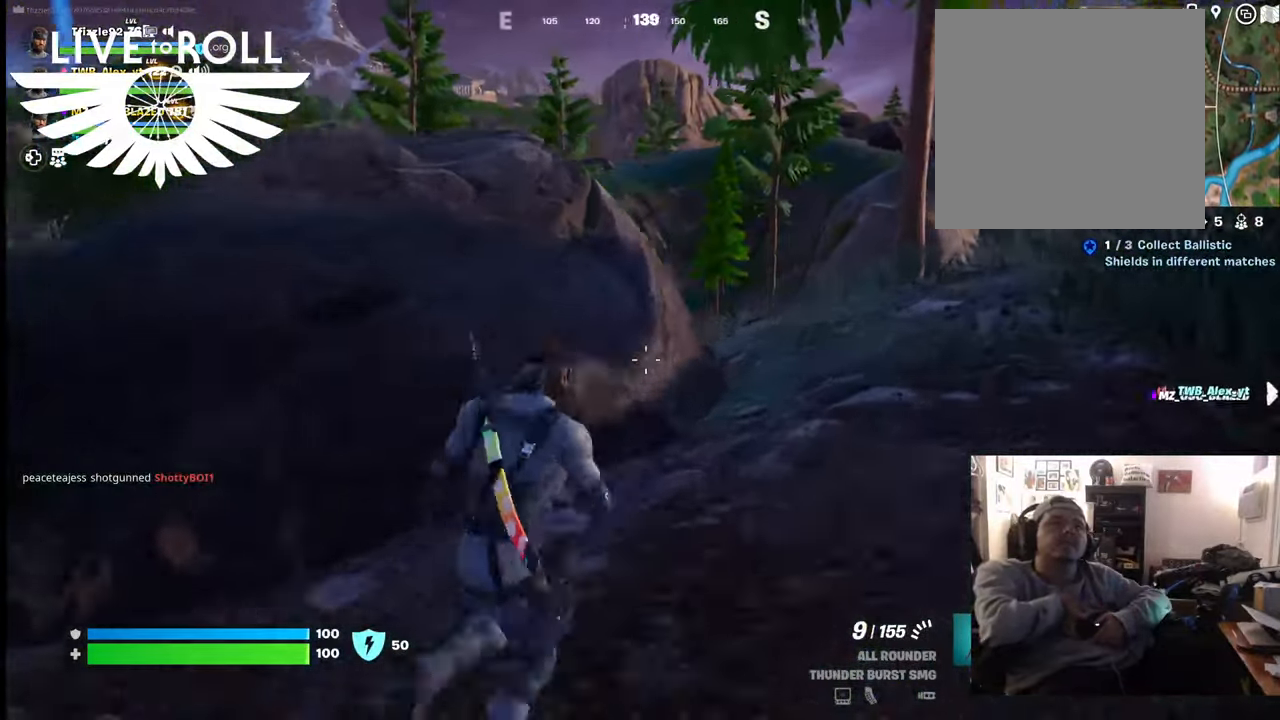
{"buttons": [], "left_stick": "center", "right_stick": "center", "events": [[467, "left_stick", "center"], [467, "right_stick", "center"]]}
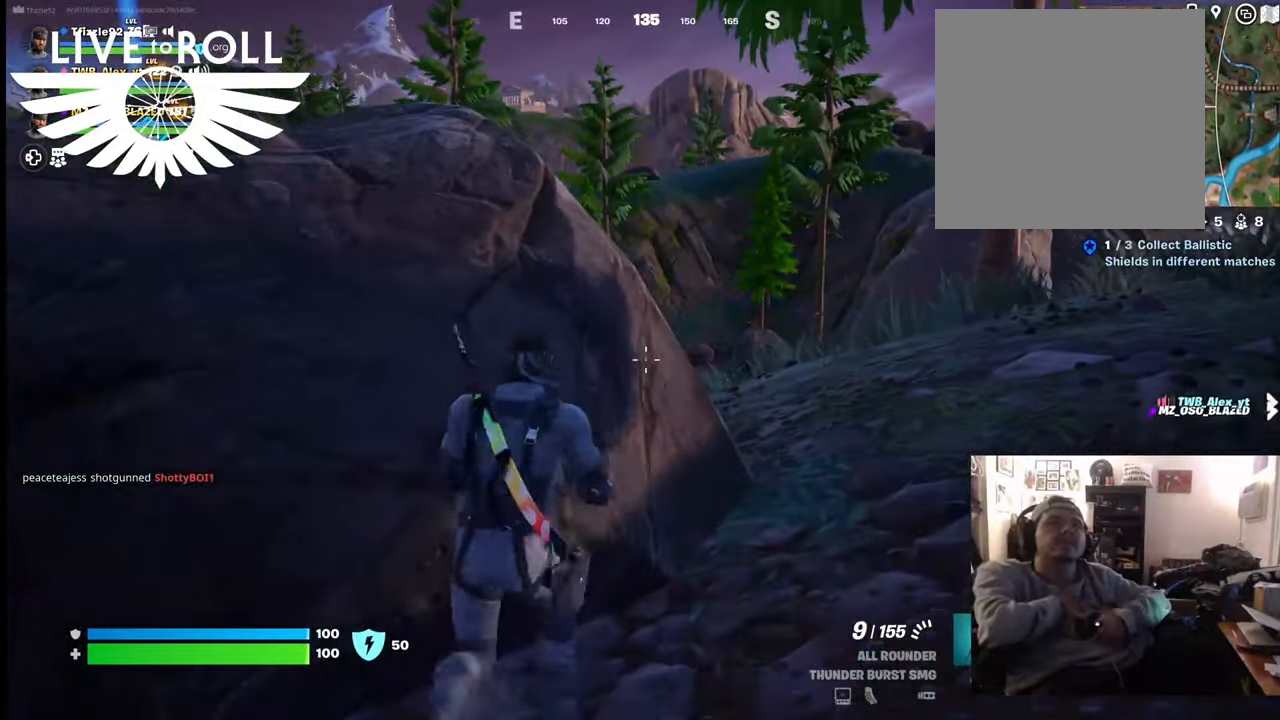
{"buttons": [], "left_stick": "center", "right_stick": "center", "events": [[334, "R3", "down"], [467, "R3", "up"]]}
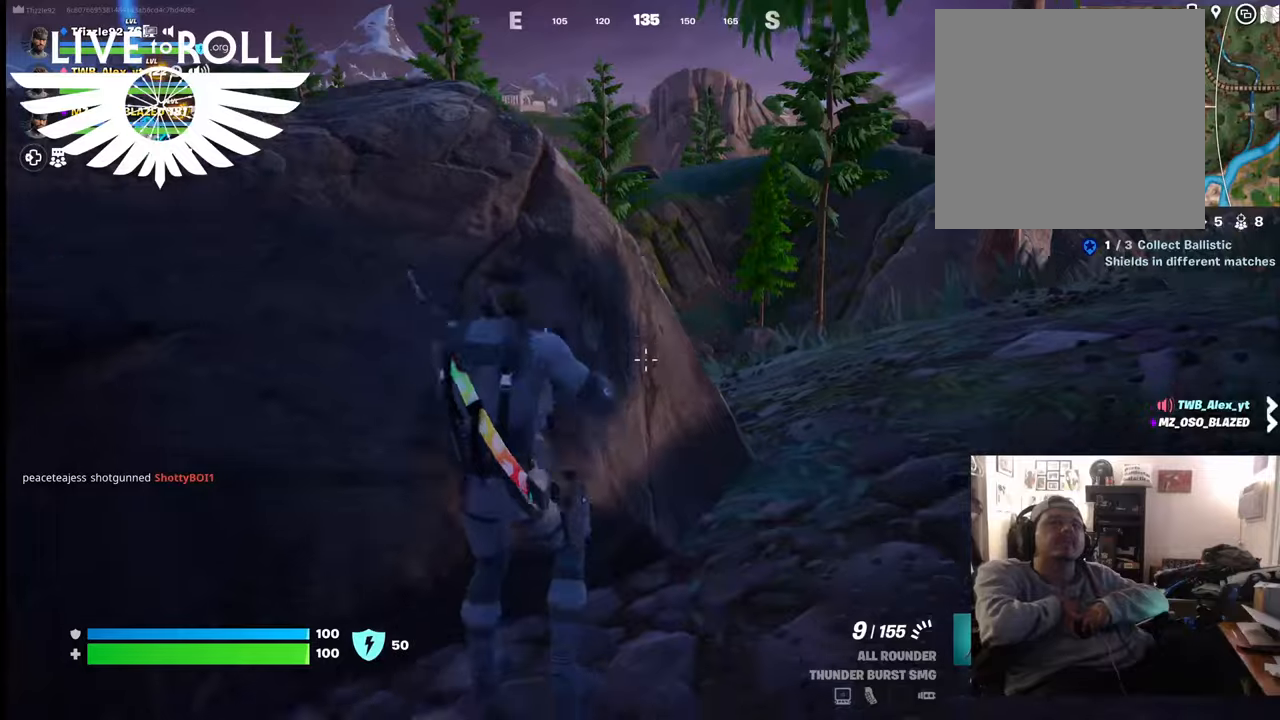
{"buttons": [], "left_stick": "center", "right_stick": "right", "events": [[167, "right_stick", "right"]]}
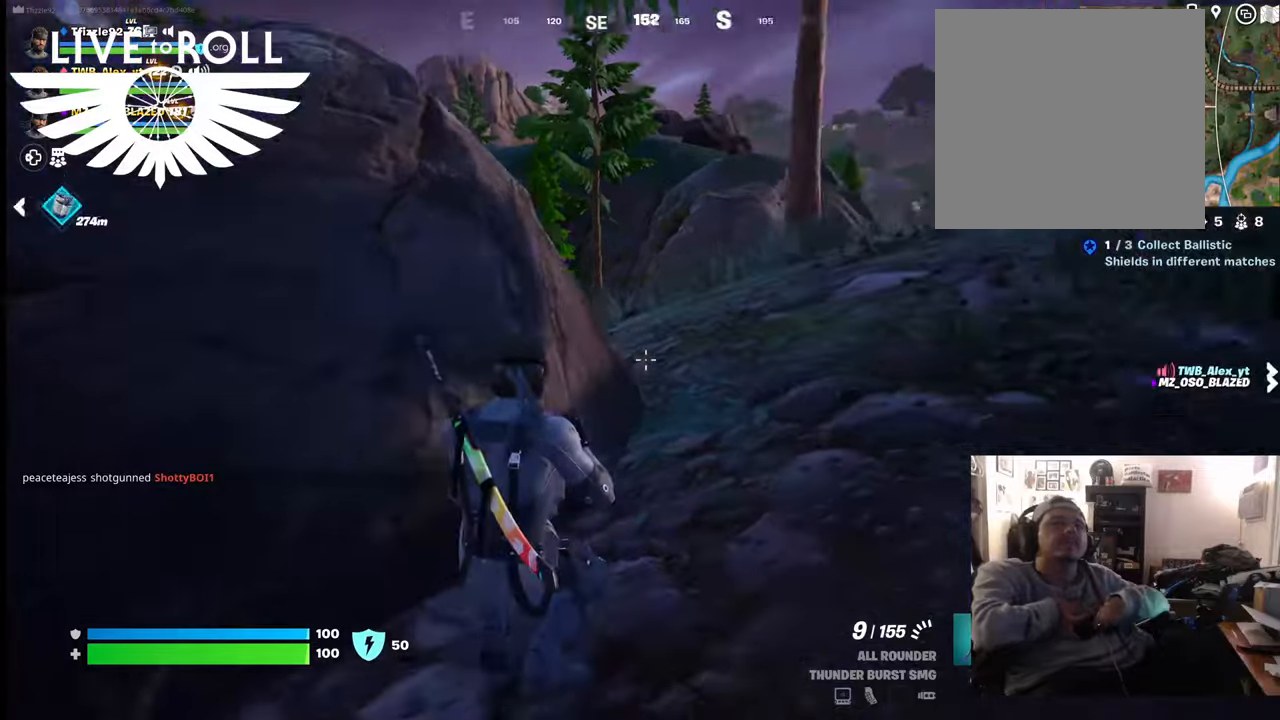
{"buttons": [], "left_stick": "center", "right_stick": "center", "events": [[234, "SELECT", "down"], [234, "right_stick", "center"], [400, "SELECT", "up"]]}
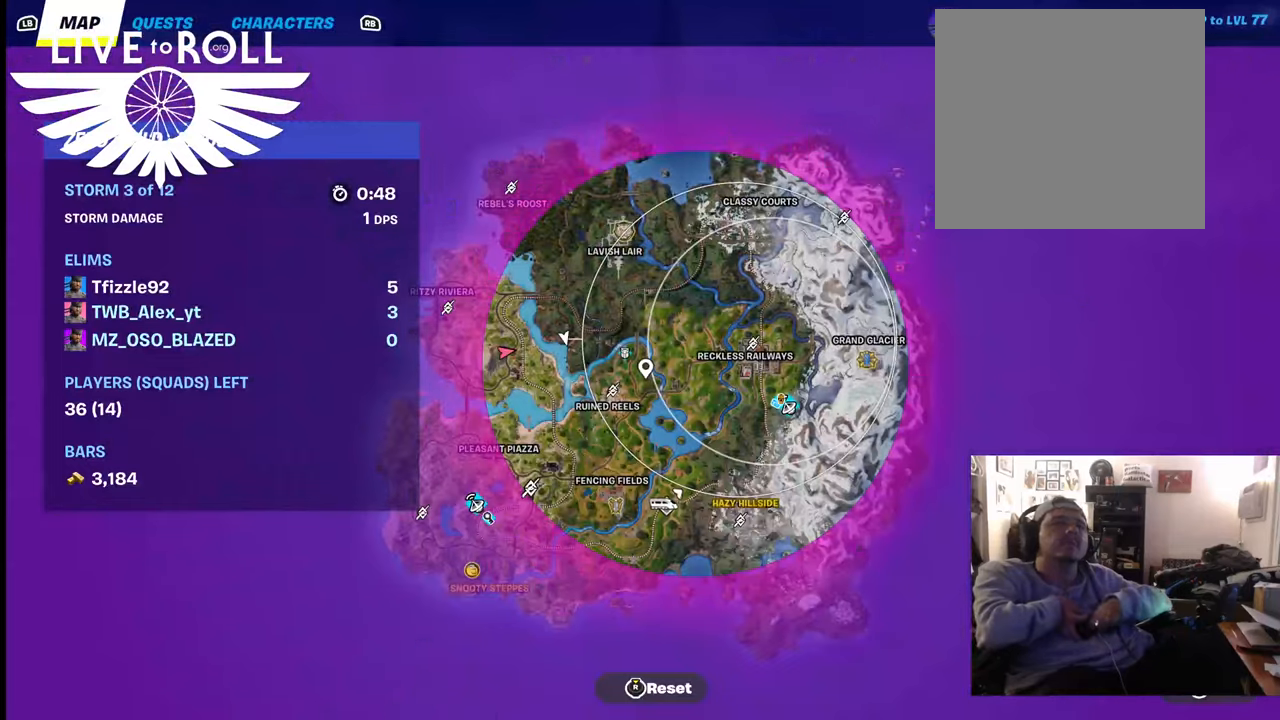
{"buttons": [], "left_stick": "center", "right_stick": "center", "events": []}
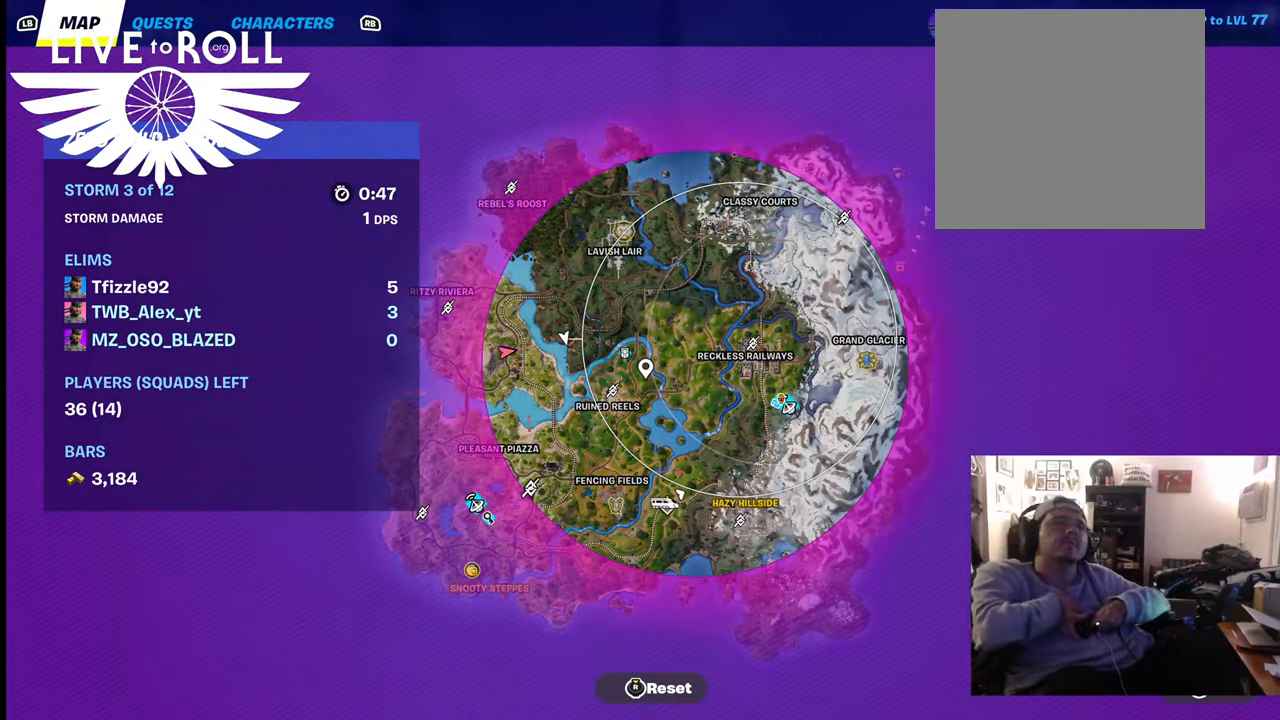
{"buttons": ["R1"], "left_stick": "center", "right_stick": "center", "events": [[434, "R1", "down"]]}